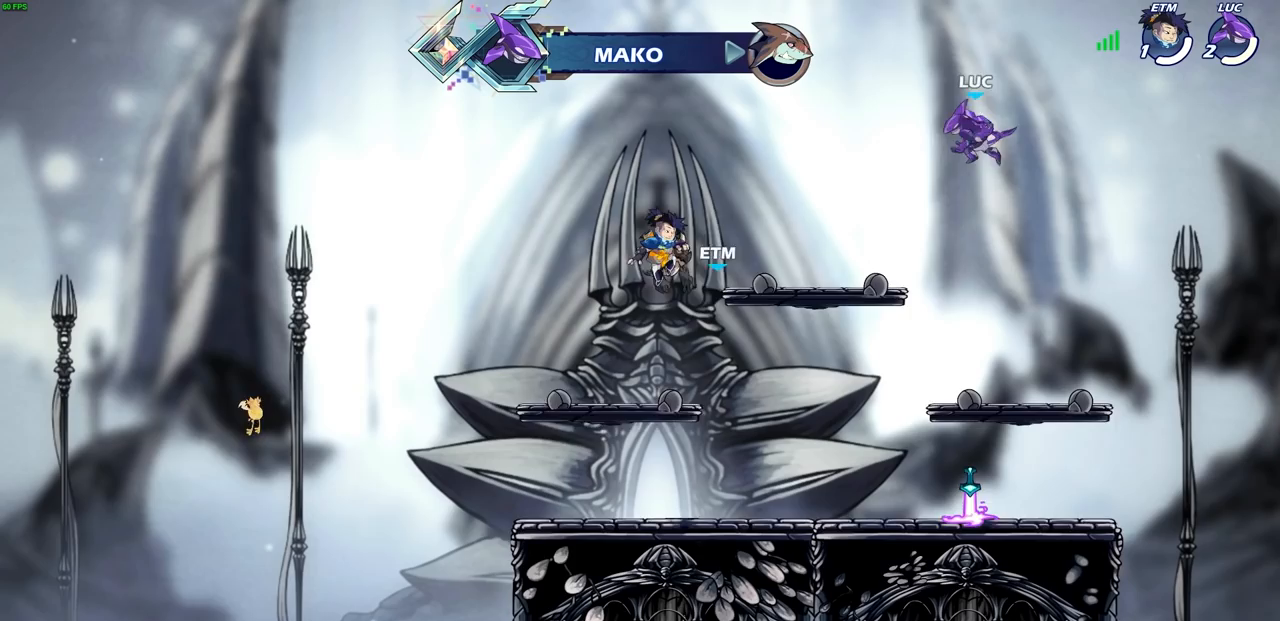
Gameplay with a controller (PlayStation layout); each line is a JSON object with the inputs held at the frame after it. "events" lists button and stick changes between this image and that frame as [ms after this image, input, new state], when the widget could be followed in between. Not read: R3 right_stick.
{"buttons": [], "left_stick": "down-left", "events": [[200, "left_stick", "down"], [417, "left_stick", "down-left"]]}
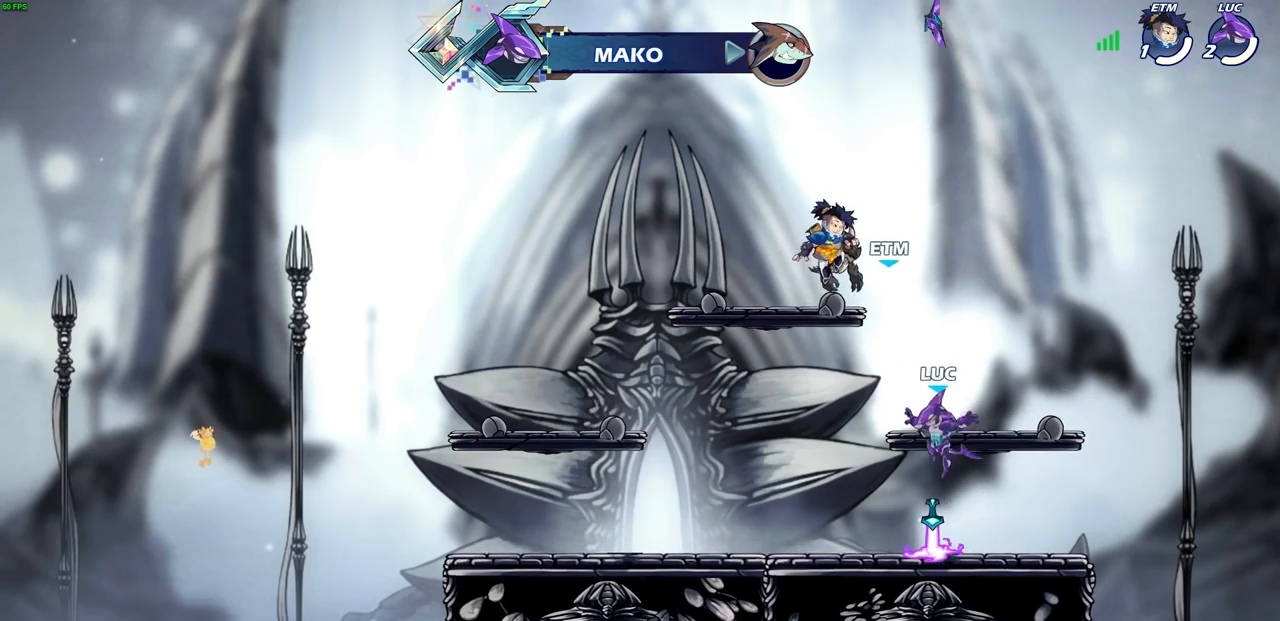
{"buttons": [], "left_stick": "up", "events": [[133, "R1", "down"], [167, "CROSS", "down"], [167, "left_stick", "center"], [233, "CROSS", "up"], [267, "R1", "up"], [400, "CROSS", "down"], [467, "CROSS", "up"], [500, "left_stick", "up"]]}
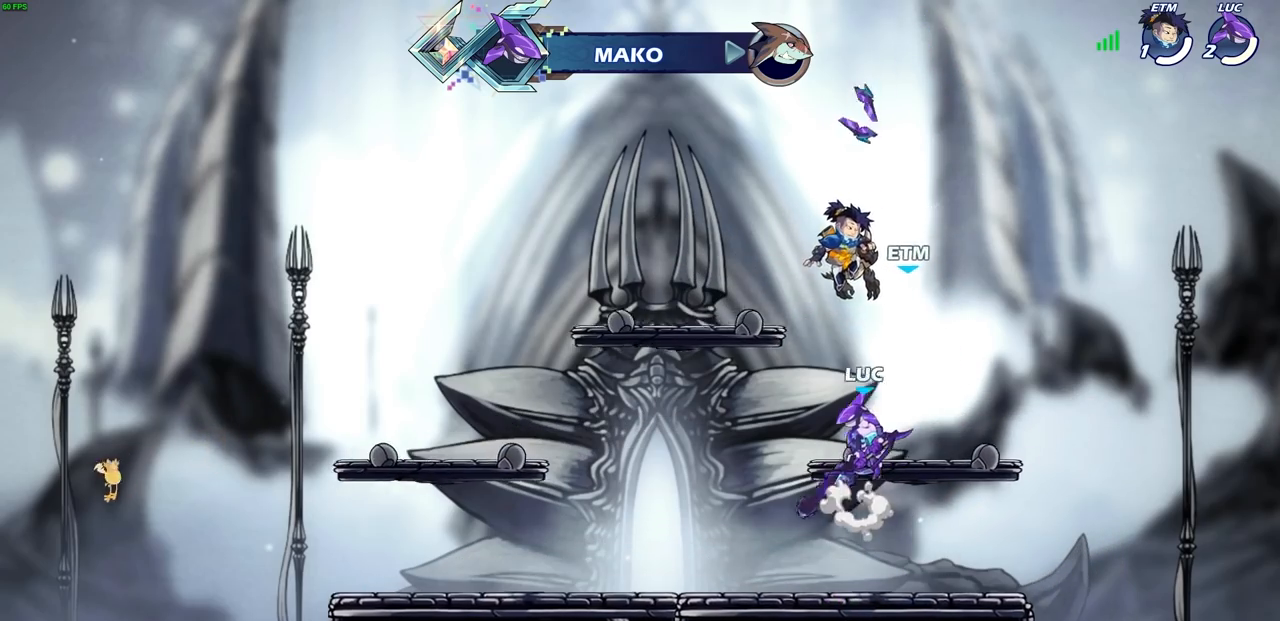
{"buttons": [], "left_stick": "center", "events": [[117, "R1", "down"], [217, "R1", "up"], [233, "left_stick", "center"]]}
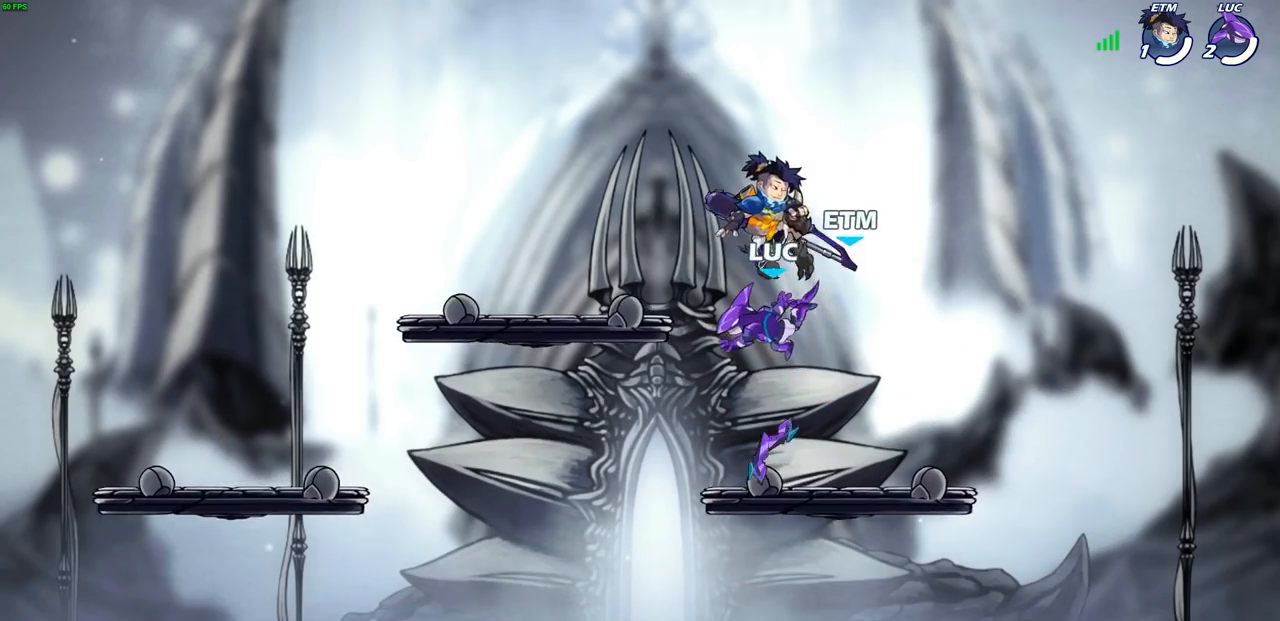
{"buttons": [], "left_stick": "left", "events": [[267, "R1", "down"], [400, "R1", "up"], [433, "left_stick", "left"]]}
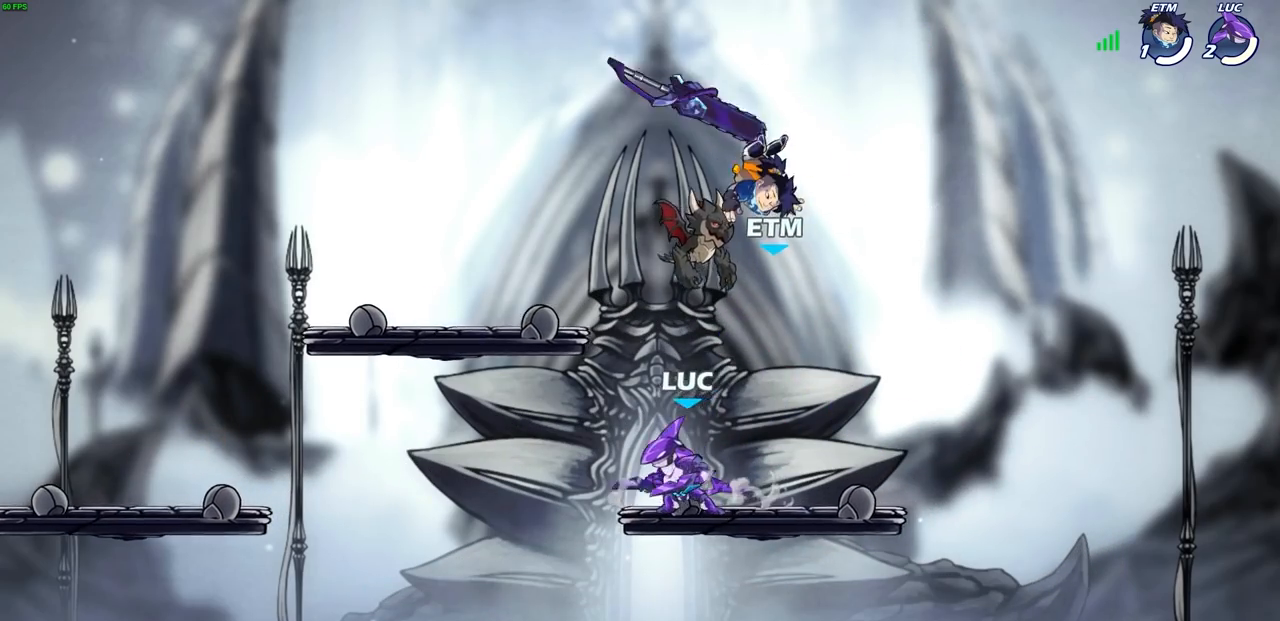
{"buttons": ["R2"], "left_stick": "center", "events": [[117, "left_stick", "down-left"], [350, "left_stick", "down-right"], [417, "left_stick", "center"], [500, "R2", "down"]]}
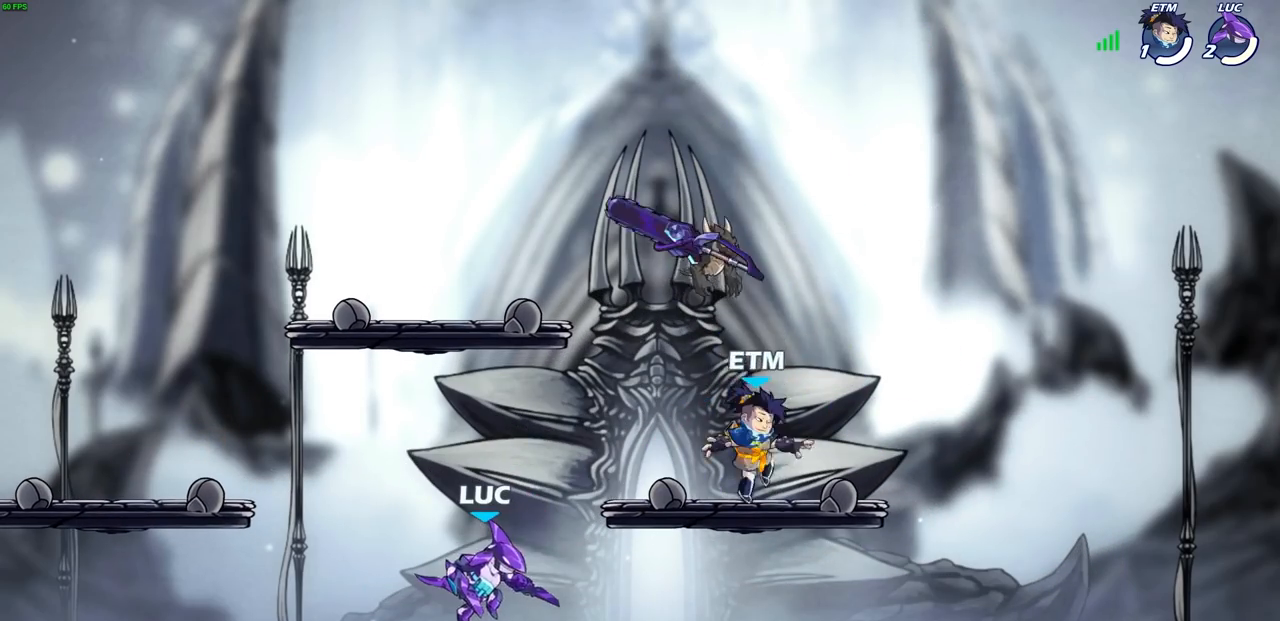
{"buttons": ["CIRCLE"], "left_stick": "center", "events": [[33, "CIRCLE", "down"], [200, "R2", "up"]]}
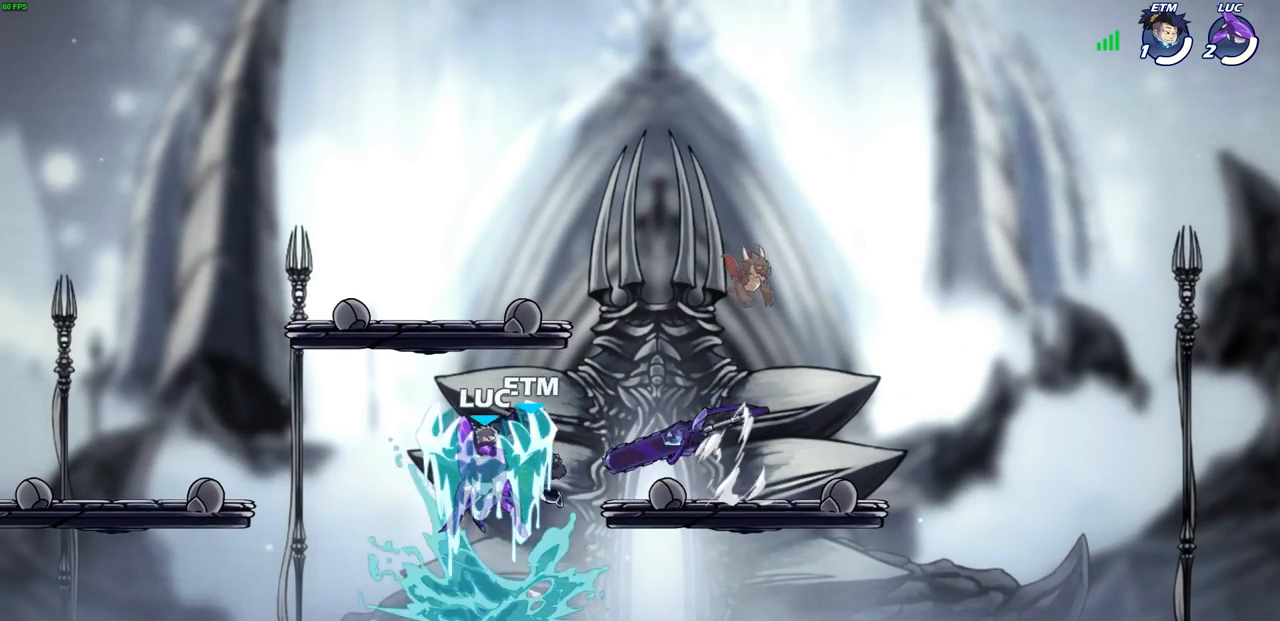
{"buttons": [], "left_stick": "center", "events": [[367, "CIRCLE", "up"]]}
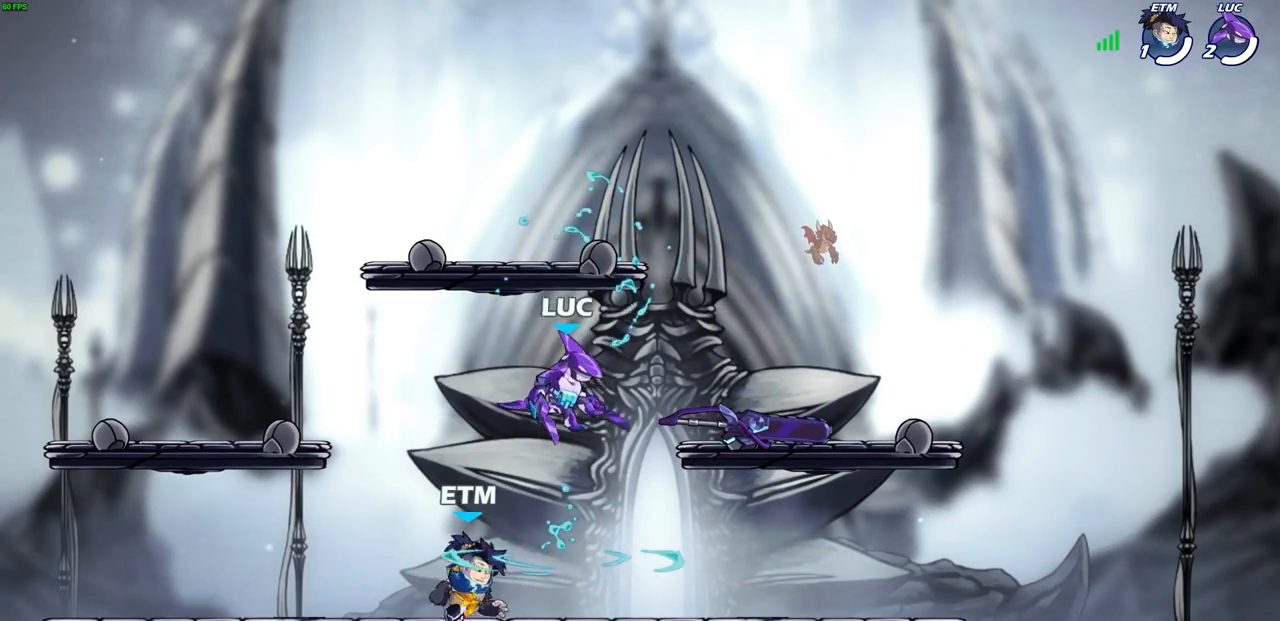
{"buttons": [], "left_stick": "down-left", "events": [[133, "CROSS", "down"], [350, "CROSS", "up"], [383, "left_stick", "left"], [500, "left_stick", "down-left"]]}
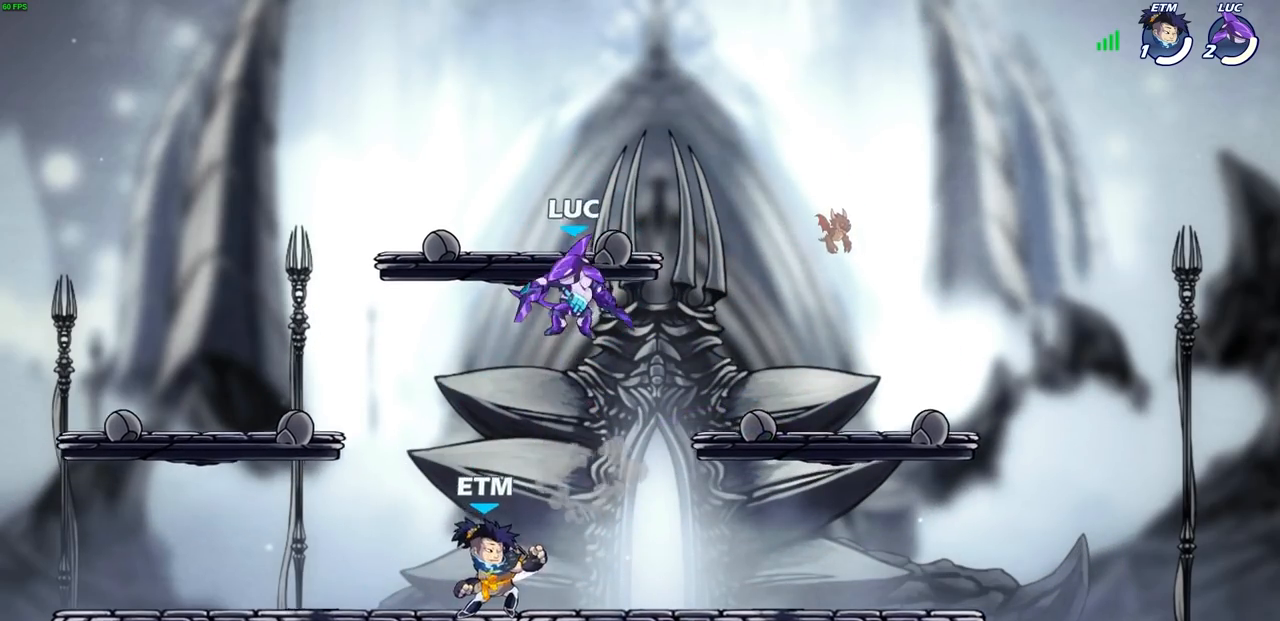
{"buttons": [], "left_stick": "center", "events": [[200, "left_stick", "center"], [250, "SQUARE", "down"], [350, "SQUARE", "up"]]}
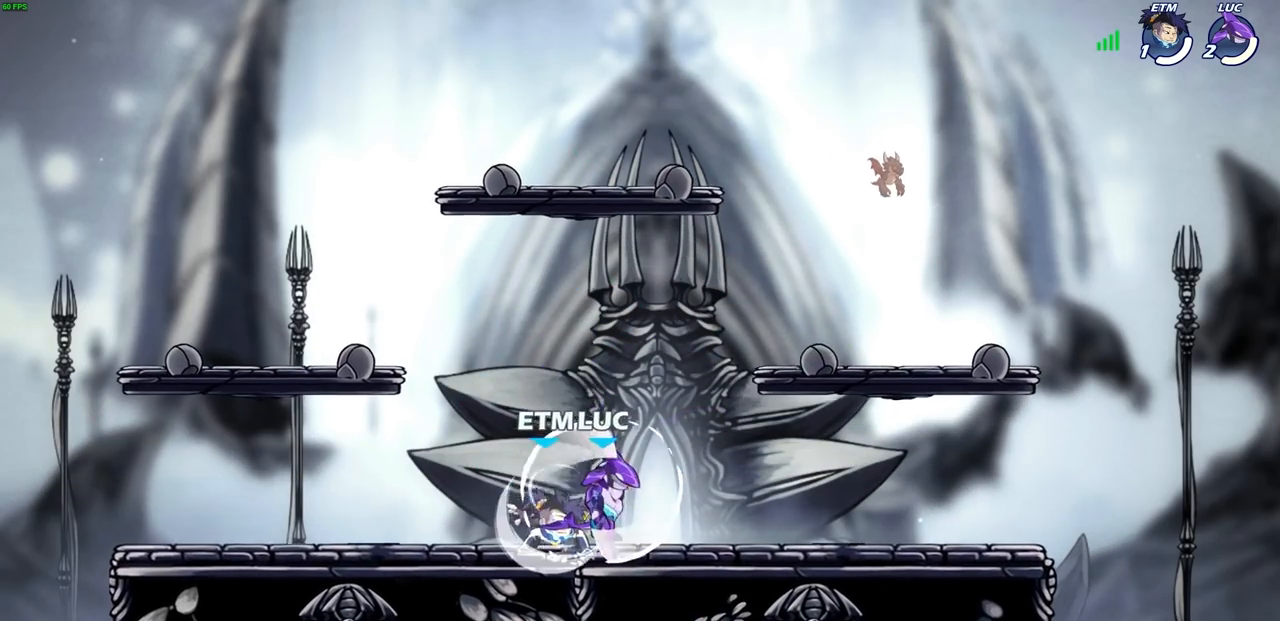
{"buttons": [], "left_stick": "center", "events": [[333, "SQUARE", "down"], [383, "SQUARE", "up"]]}
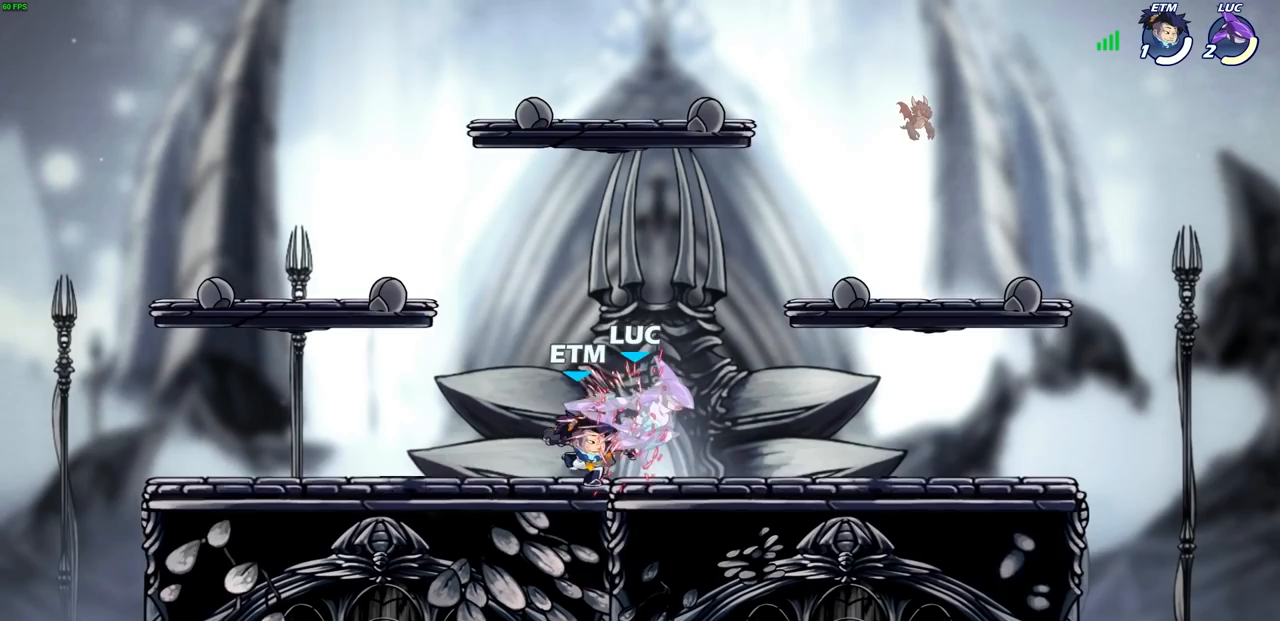
{"buttons": [], "left_stick": "right", "events": [[450, "left_stick", "right"]]}
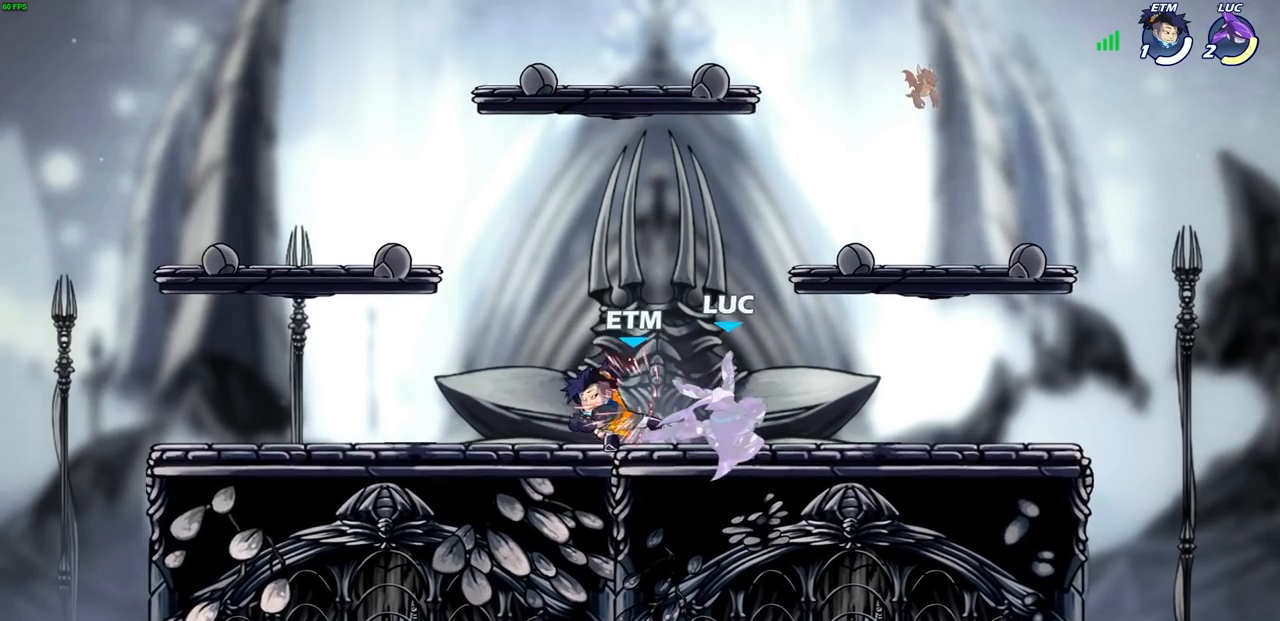
{"buttons": [], "left_stick": "down-left", "events": [[183, "left_stick", "up-right"], [233, "CROSS", "down"], [233, "R2", "down"], [350, "left_stick", "up-left"], [367, "CROSS", "up"], [400, "R2", "up"], [500, "left_stick", "down-left"]]}
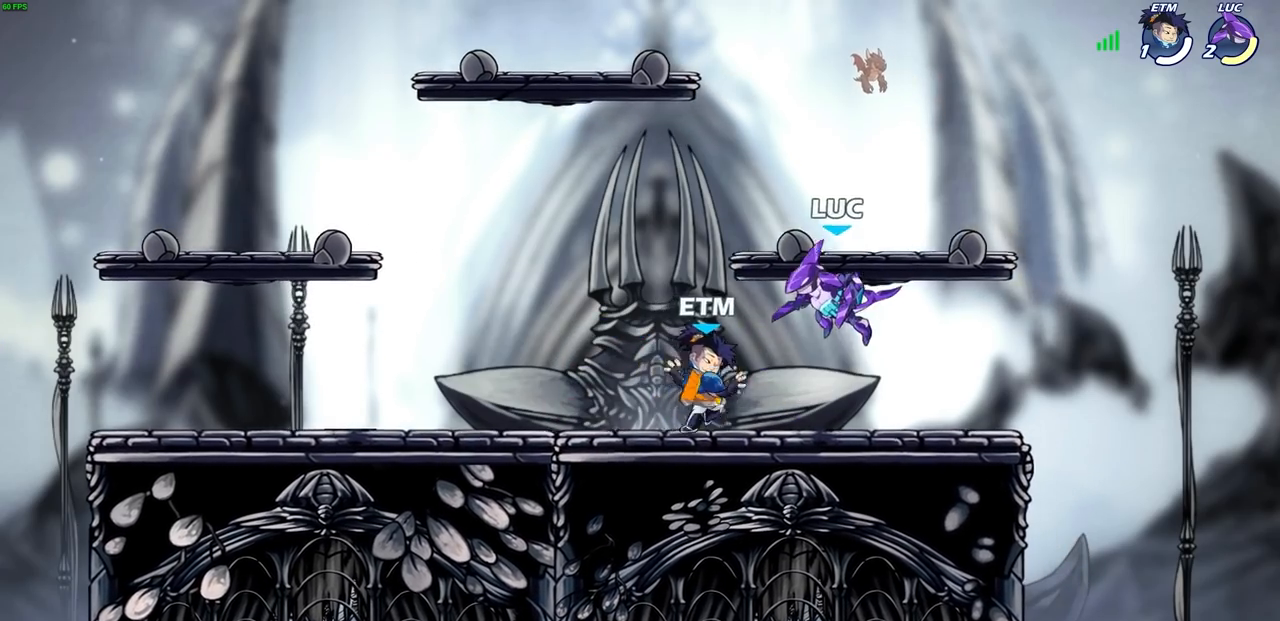
{"buttons": [], "left_stick": "center", "events": [[117, "SQUARE", "down"], [183, "SQUARE", "up"], [200, "left_stick", "center"]]}
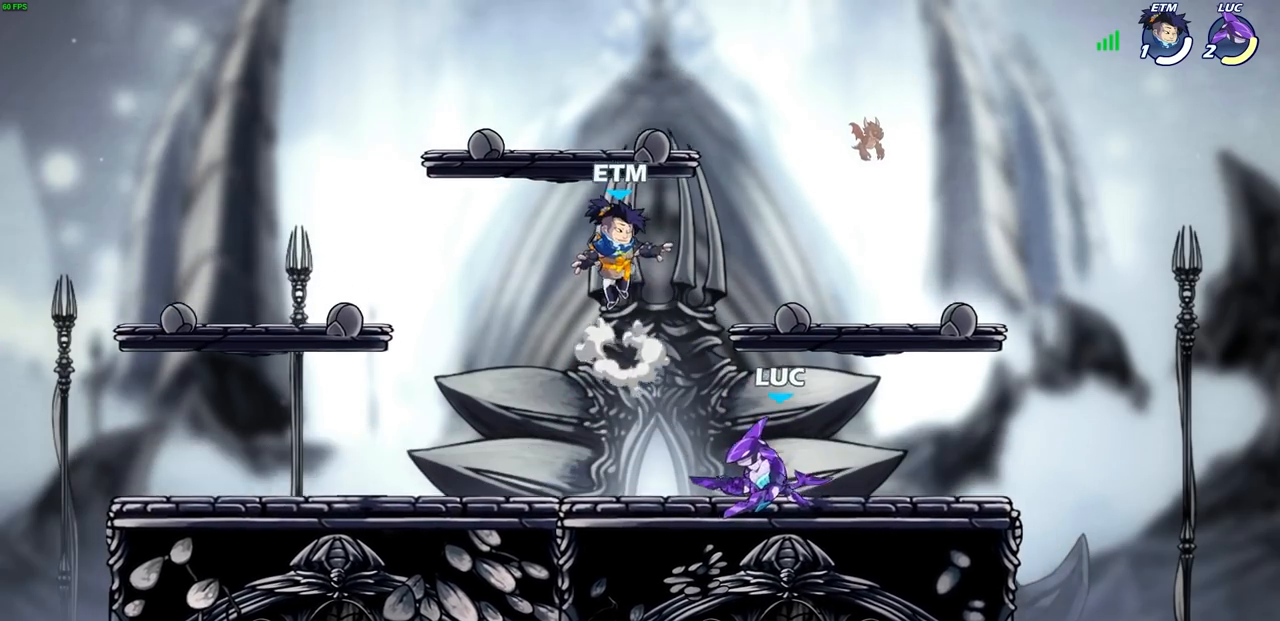
{"buttons": [], "left_stick": "left", "events": [[450, "left_stick", "left"]]}
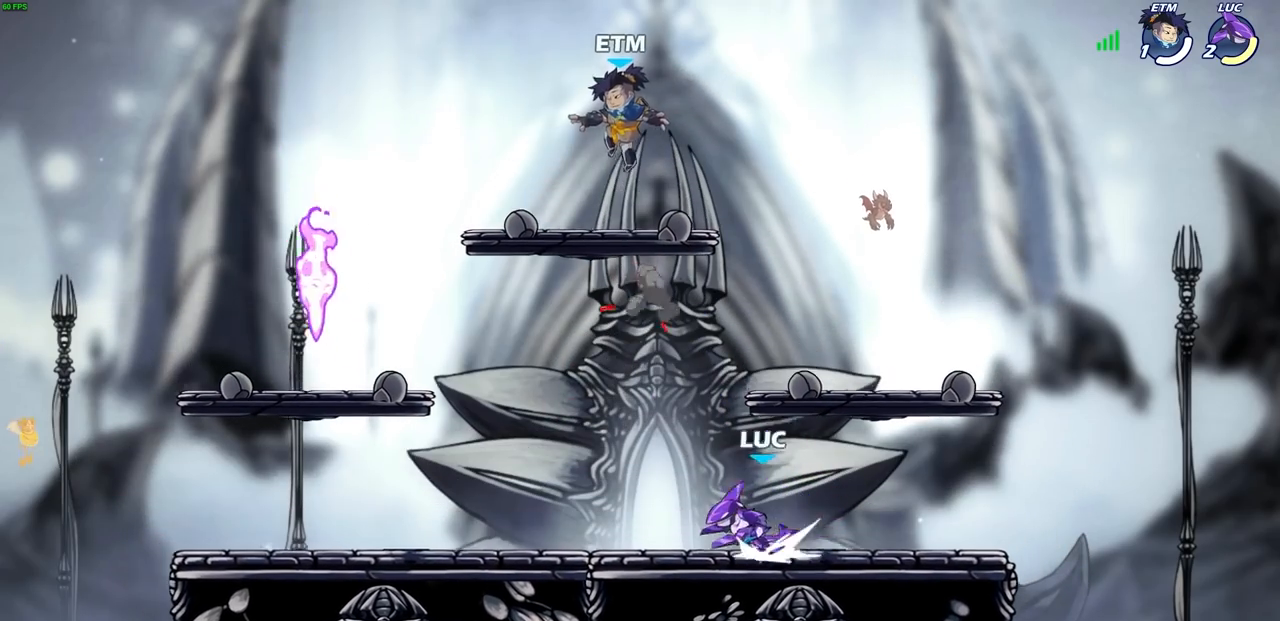
{"buttons": [], "left_stick": "left", "events": [[17, "R2", "down"], [200, "R2", "up"], [317, "CROSS", "down"], [367, "CIRCLE", "down"], [367, "CROSS", "up"], [433, "CIRCLE", "up"]]}
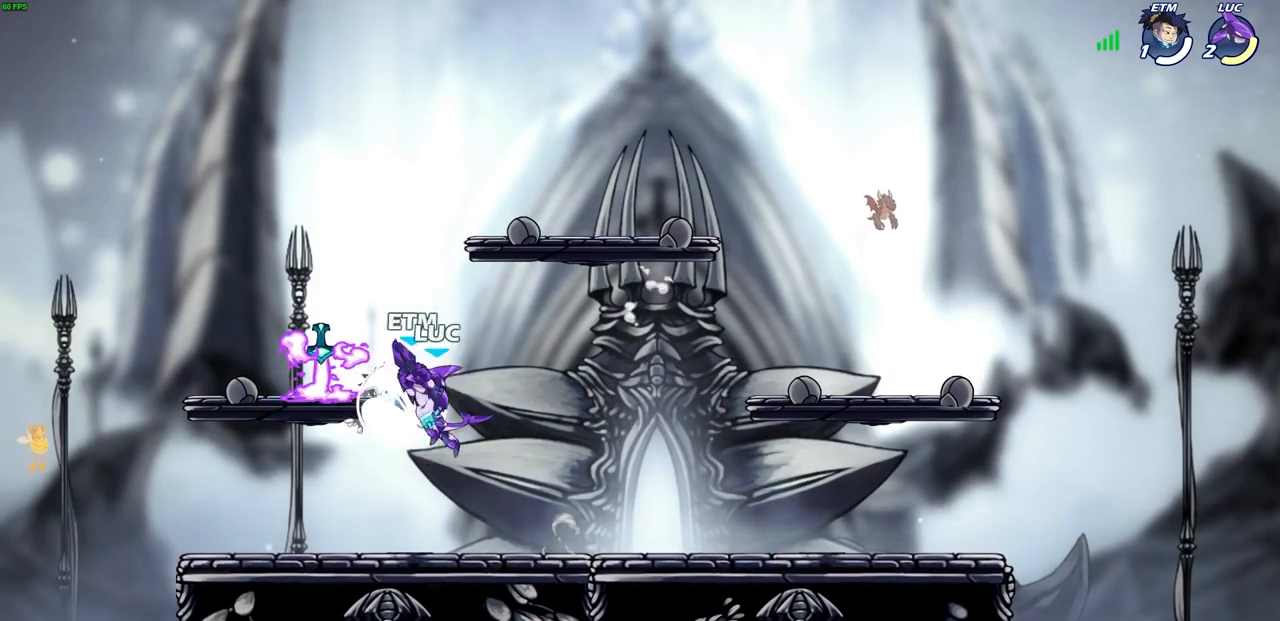
{"buttons": [], "left_stick": "down-right", "events": [[33, "left_stick", "center"], [433, "left_stick", "down-right"]]}
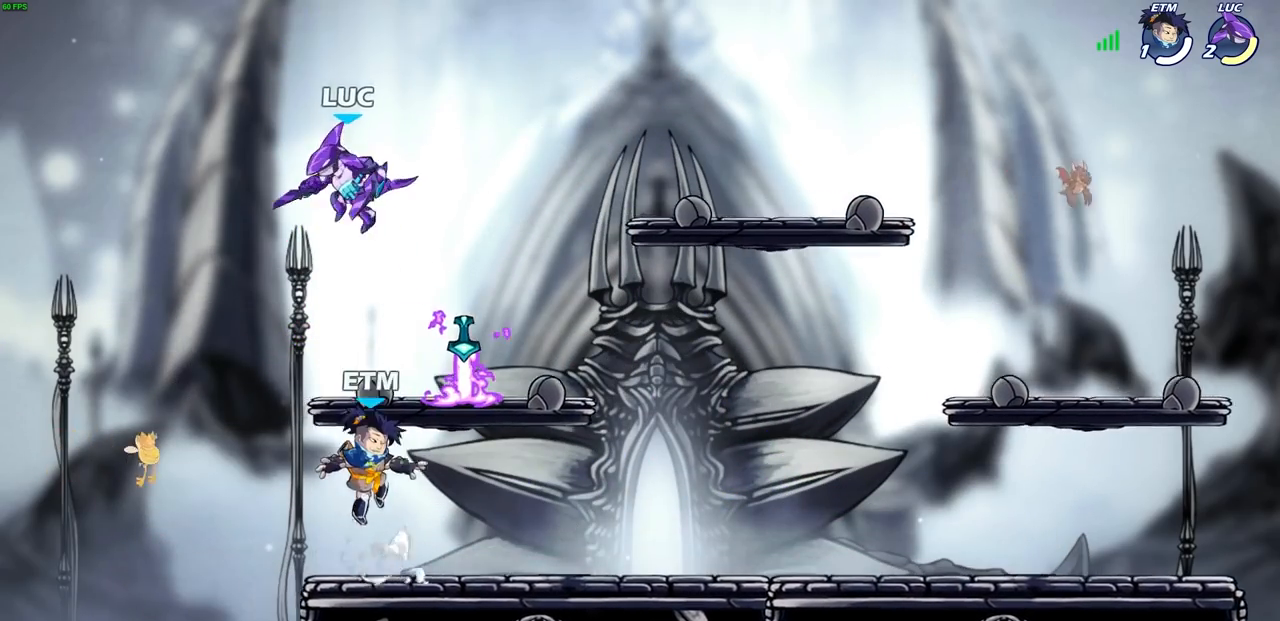
{"buttons": [], "left_stick": "center", "events": [[83, "SQUARE", "down"], [167, "SQUARE", "up"], [217, "left_stick", "center"]]}
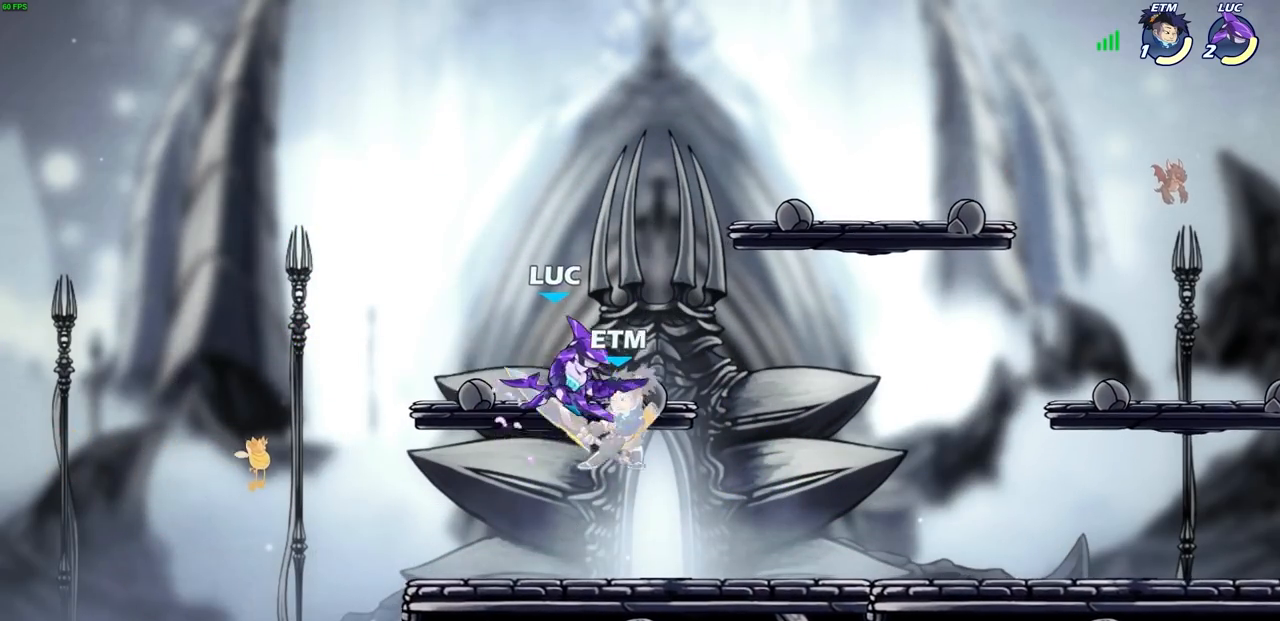
{"buttons": [], "left_stick": "center", "events": [[67, "left_stick", "right"], [100, "SQUARE", "down"], [183, "SQUARE", "up"], [217, "left_stick", "center"]]}
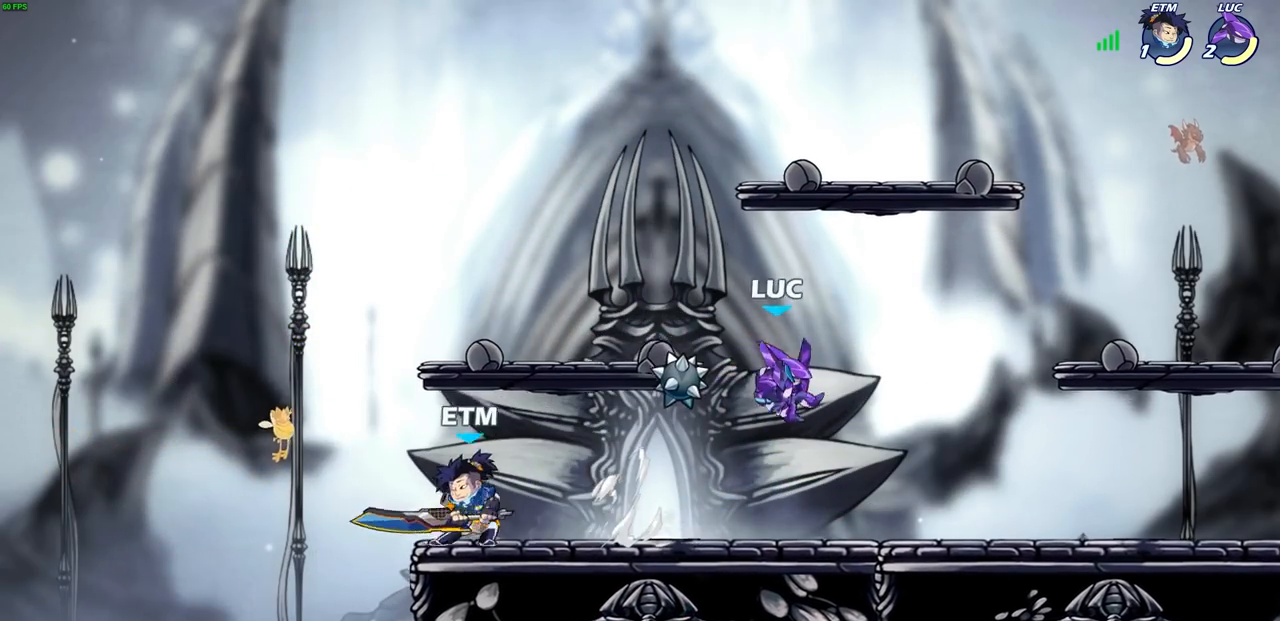
{"buttons": [], "left_stick": "up-left", "events": [[117, "left_stick", "right"], [267, "CROSS", "down"], [283, "left_stick", "up"], [333, "CROSS", "up"], [333, "left_stick", "up-left"]]}
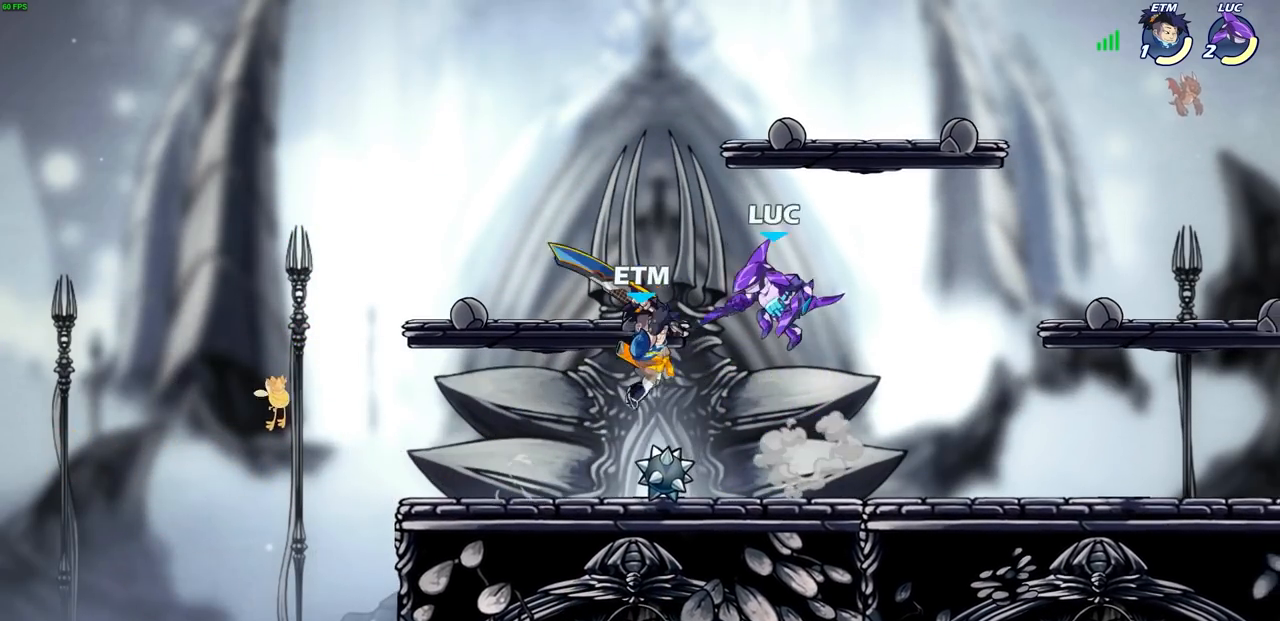
{"buttons": ["SQUARE"], "left_stick": "right", "events": [[83, "left_stick", "center"], [183, "left_stick", "right"], [450, "SQUARE", "down"]]}
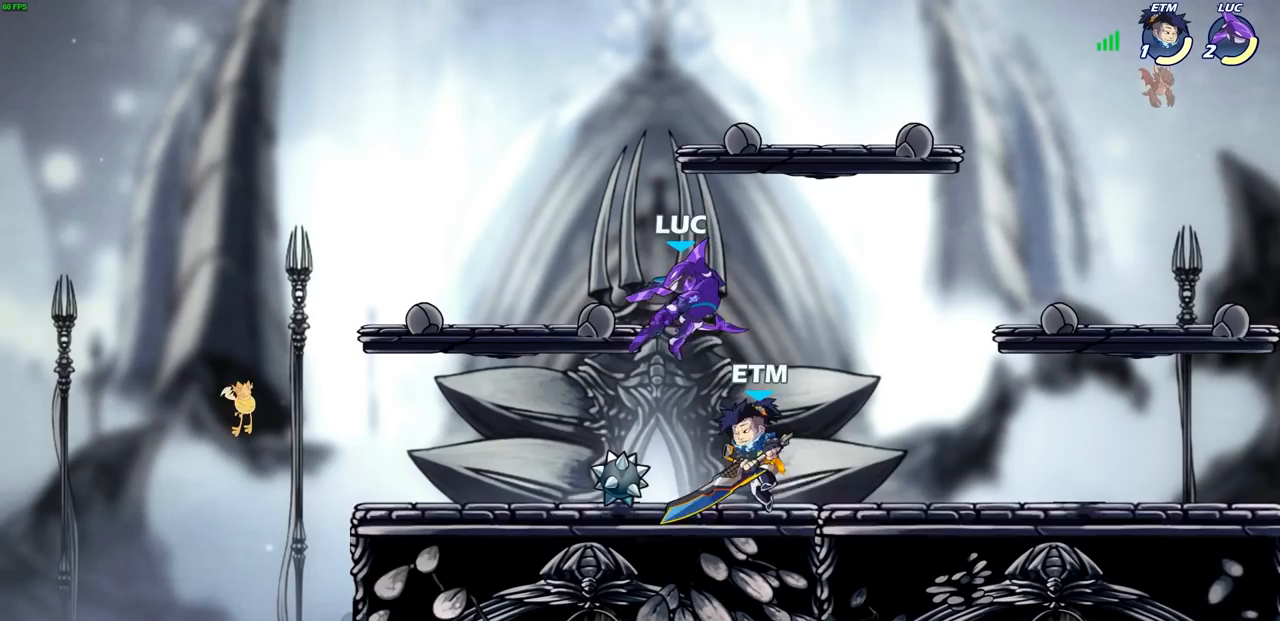
{"buttons": [], "left_stick": "down", "events": [[50, "SQUARE", "up"], [217, "left_stick", "center"], [450, "left_stick", "down"]]}
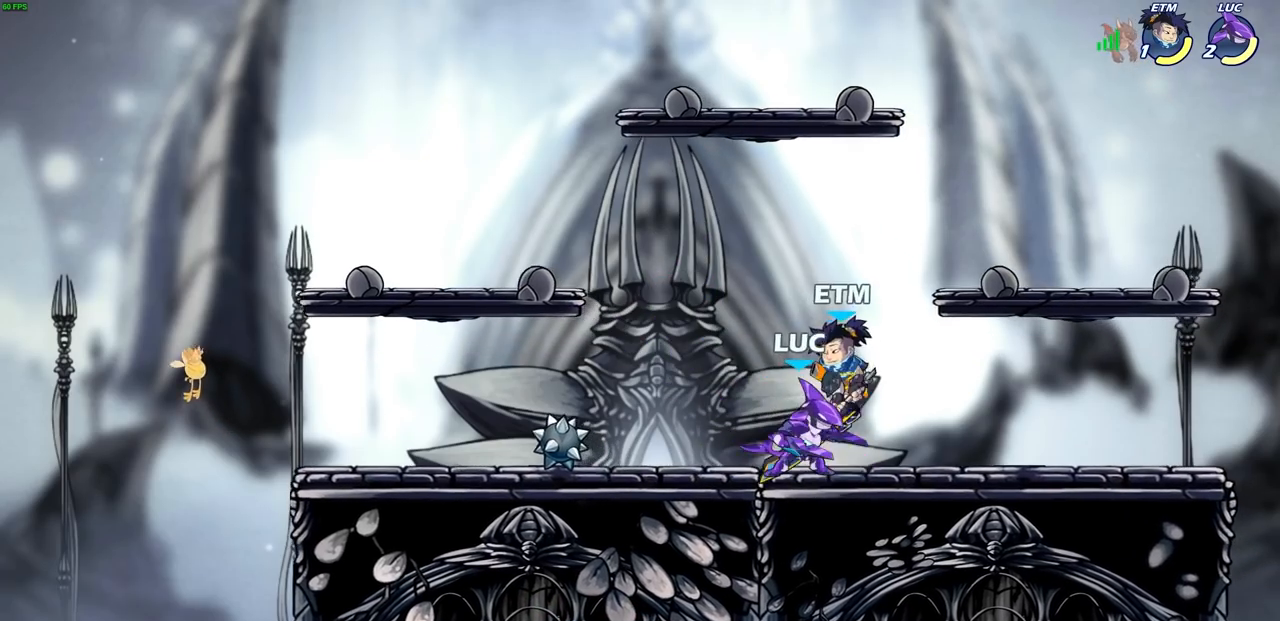
{"buttons": [], "left_stick": "down", "events": [[17, "SQUARE", "down"], [100, "SQUARE", "up"], [167, "left_stick", "center"], [483, "left_stick", "down"]]}
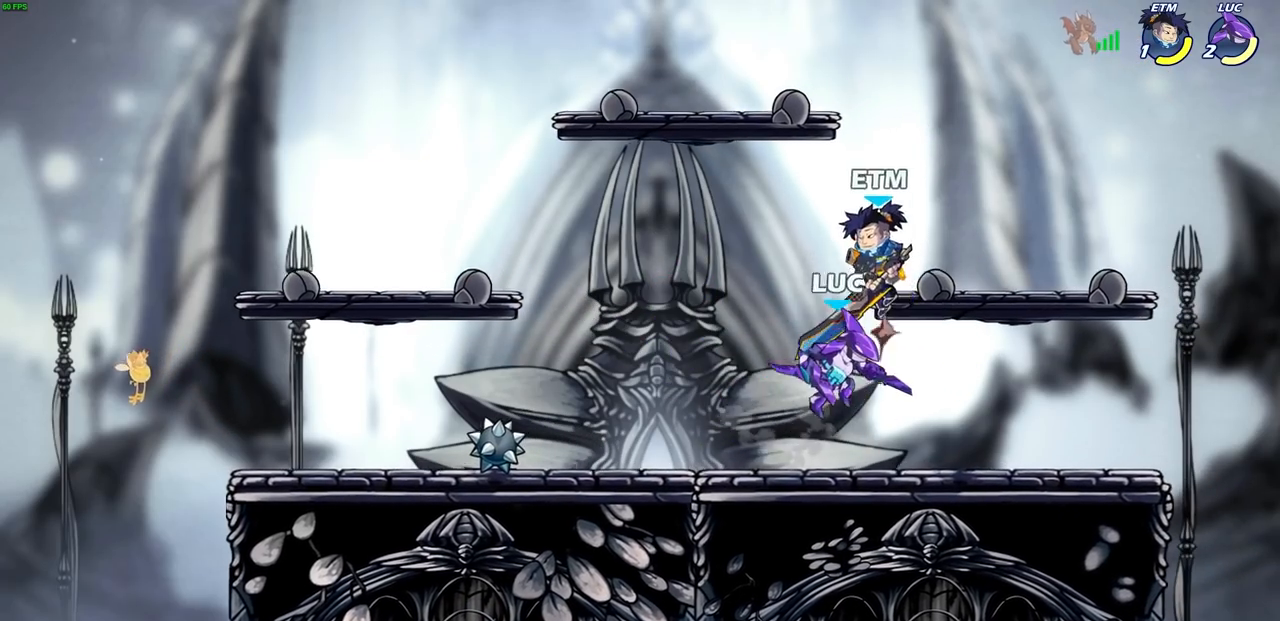
{"buttons": ["SQUARE"], "left_stick": "down-left", "events": [[267, "left_stick", "down-left"], [450, "SQUARE", "down"]]}
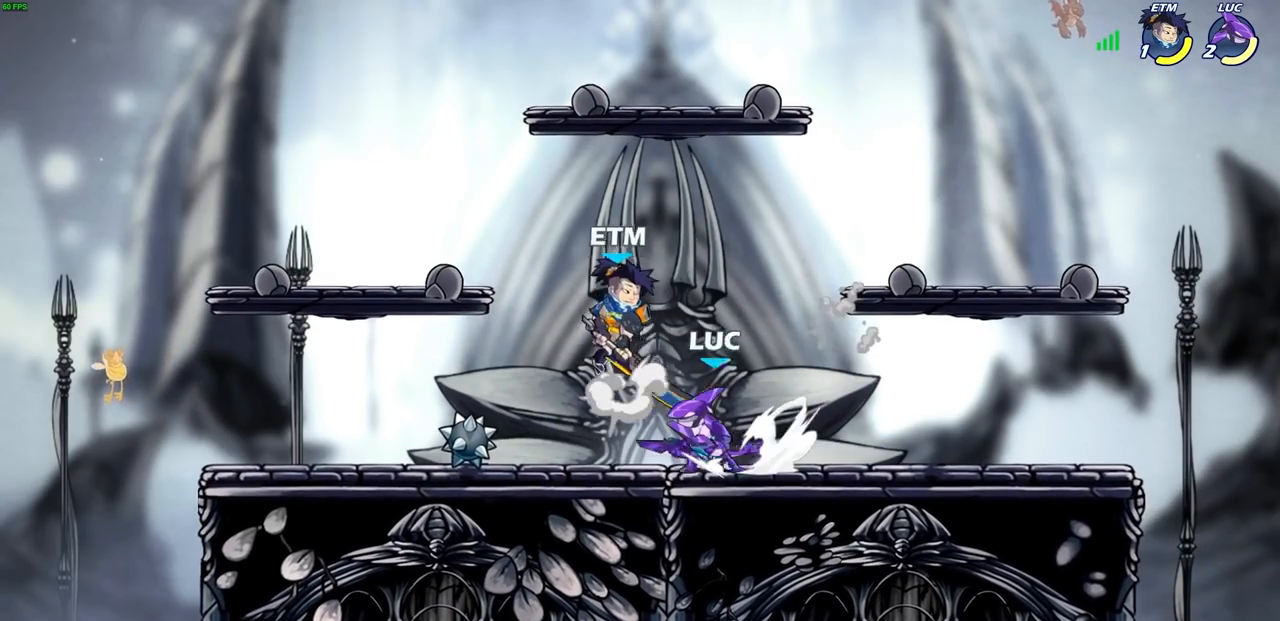
{"buttons": [], "left_stick": "center", "events": [[33, "R2", "down"], [33, "SQUARE", "up"], [150, "left_stick", "center"], [167, "R2", "up"], [383, "SQUARE", "down"], [483, "SQUARE", "up"]]}
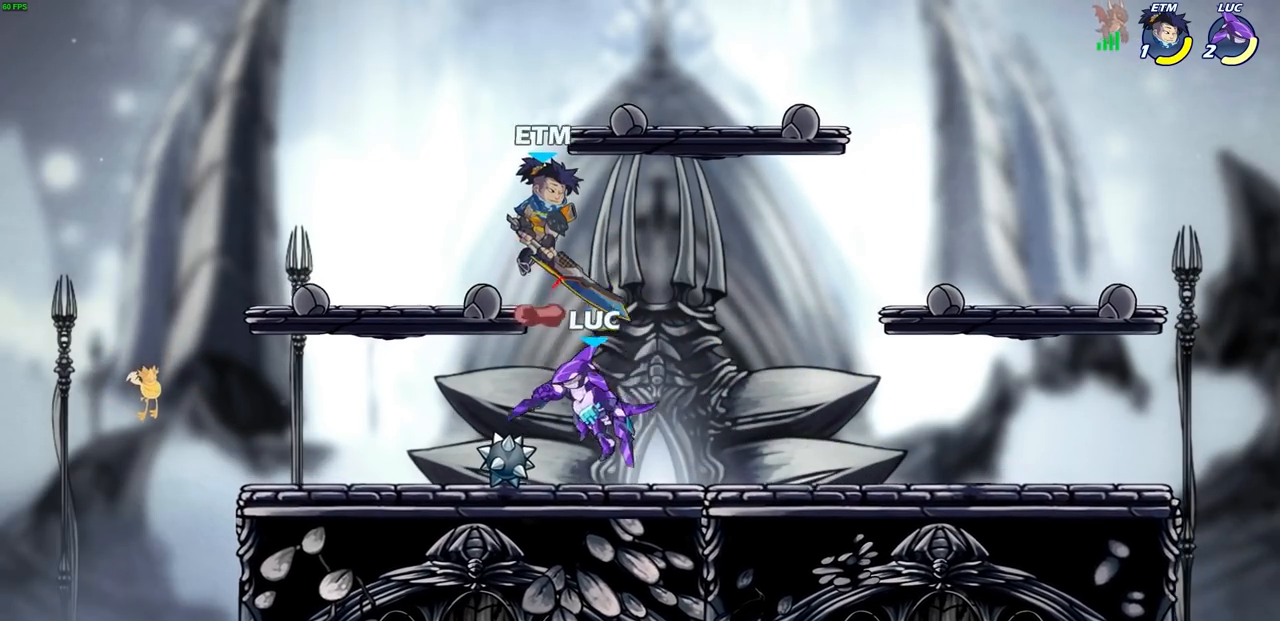
{"buttons": [], "left_stick": "right", "events": [[417, "left_stick", "right"]]}
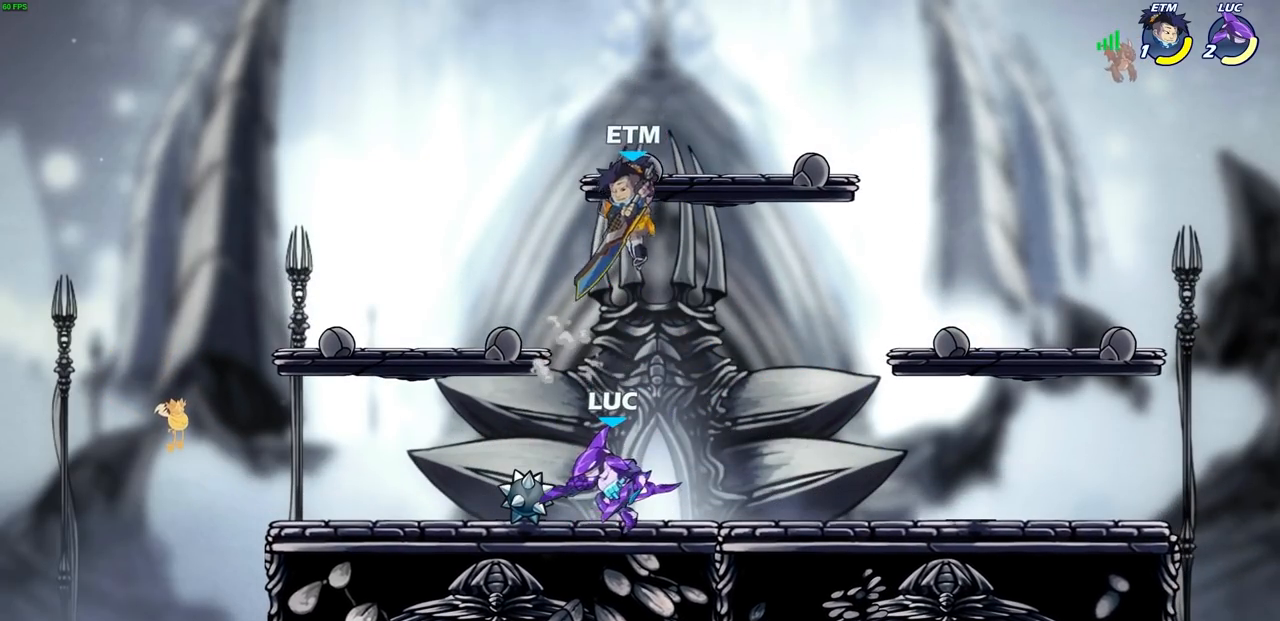
{"buttons": [], "left_stick": "left", "events": [[33, "left_stick", "down"], [100, "SQUARE", "down"], [183, "SQUARE", "up"], [233, "left_stick", "center"], [467, "left_stick", "left"]]}
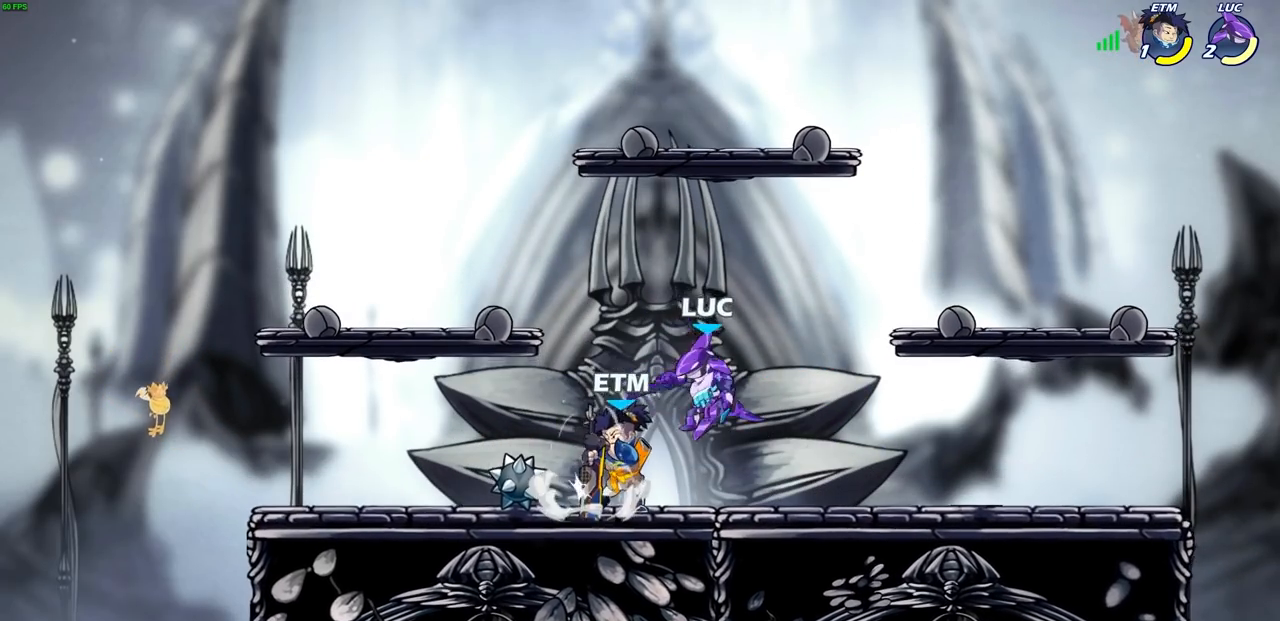
{"buttons": [], "left_stick": "center", "events": [[100, "SQUARE", "down"], [167, "SQUARE", "up"], [267, "SQUARE", "down"], [300, "left_stick", "center"], [367, "SQUARE", "up"]]}
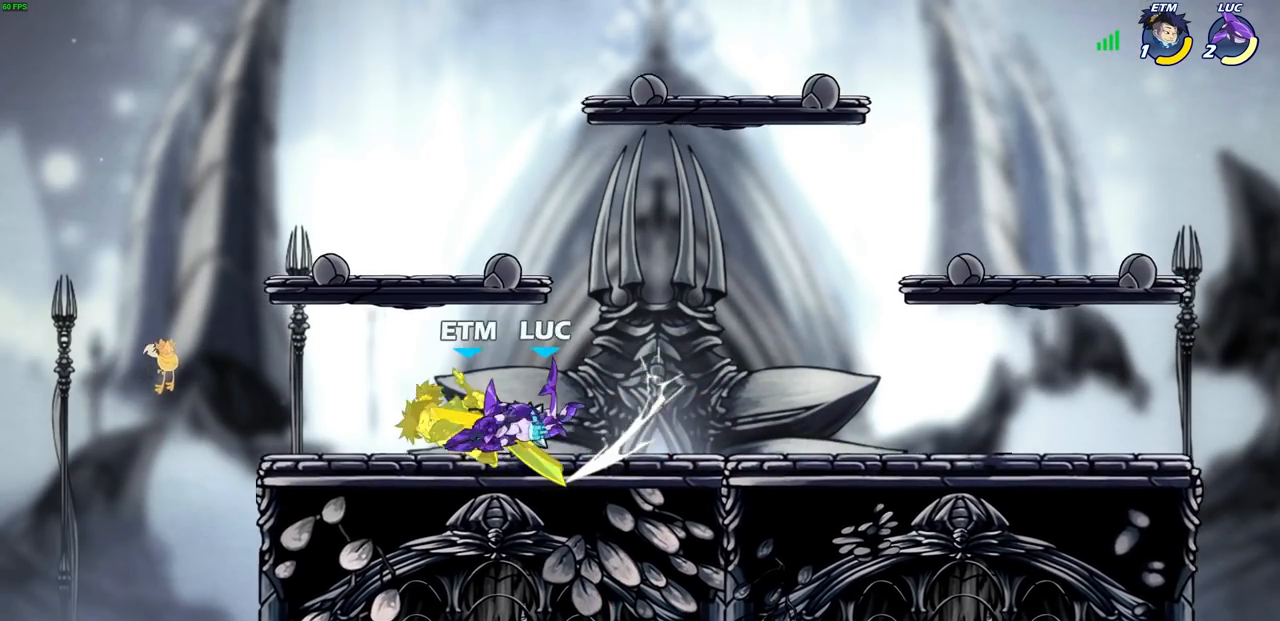
{"buttons": [], "left_stick": "center", "events": [[183, "left_stick", "down-left"], [250, "R2", "down"], [283, "SQUARE", "down"], [383, "SQUARE", "up"], [400, "R2", "up"], [433, "left_stick", "center"]]}
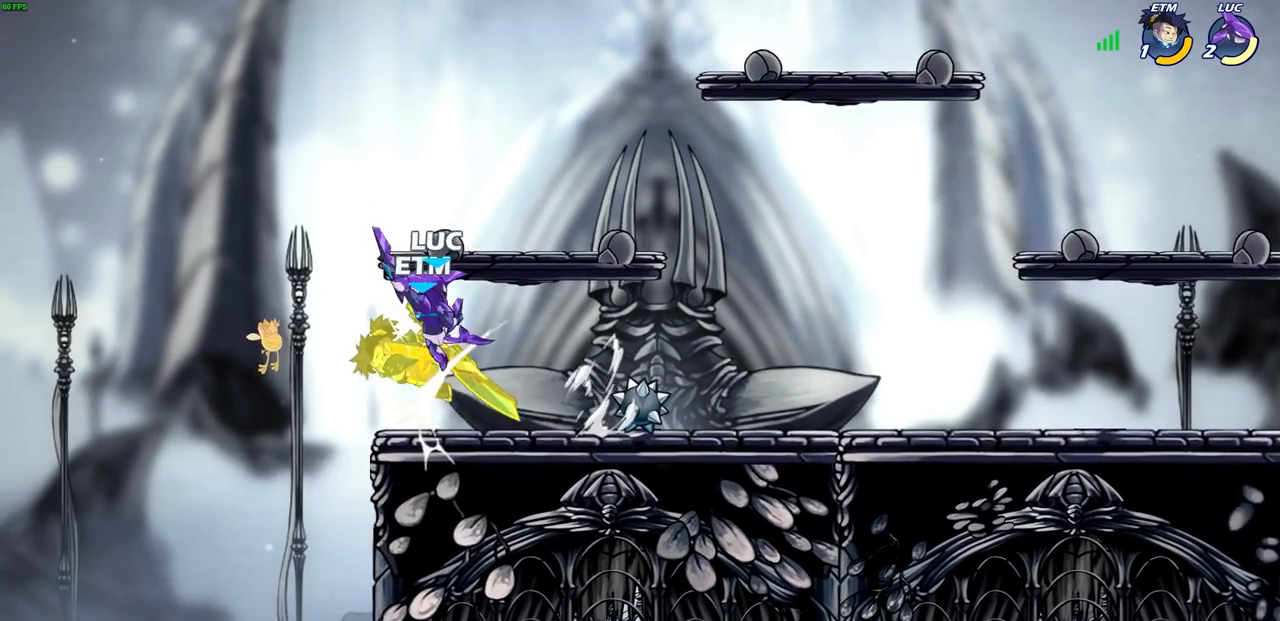
{"buttons": [], "left_stick": "right", "events": [[67, "left_stick", "right"]]}